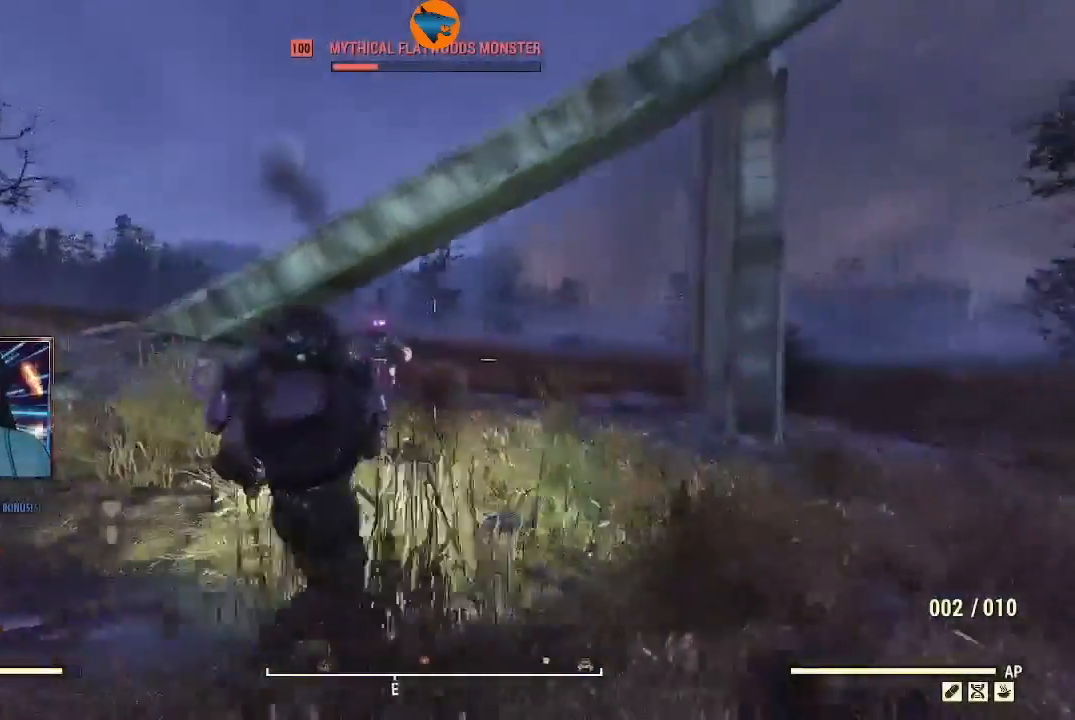
Gameplay with a controller (Xbox layout); each line is a JSON object with the inputs held at the frame after it (dt_ms = milliseconds from this image to that frame). "events" lists button and stick changes between this image and that frame as [ms after this image, input, new state], when the widget could be followed in between. Not read: L2.
{"dt_ms": 500, "buttons": [], "left_stick": "up-left", "right_stick": "center"}
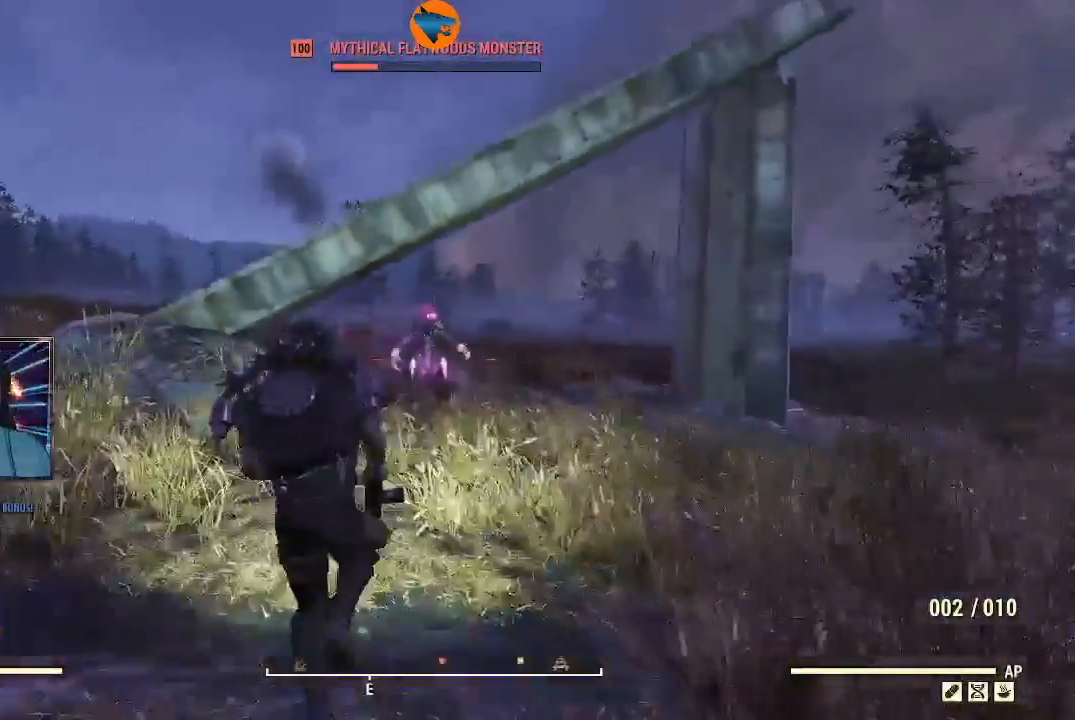
{"dt_ms": 500, "buttons": [], "left_stick": "center", "right_stick": "center"}
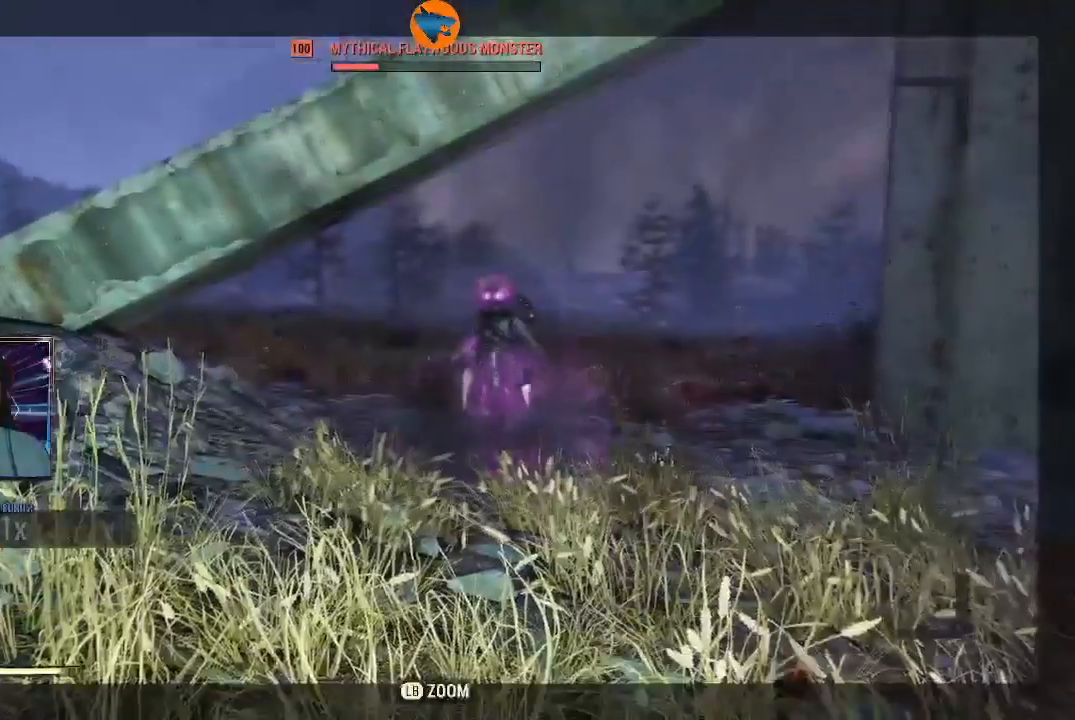
{"dt_ms": 500, "buttons": [], "left_stick": "center", "right_stick": "right", "events": [[33, "right_stick", "right"]]}
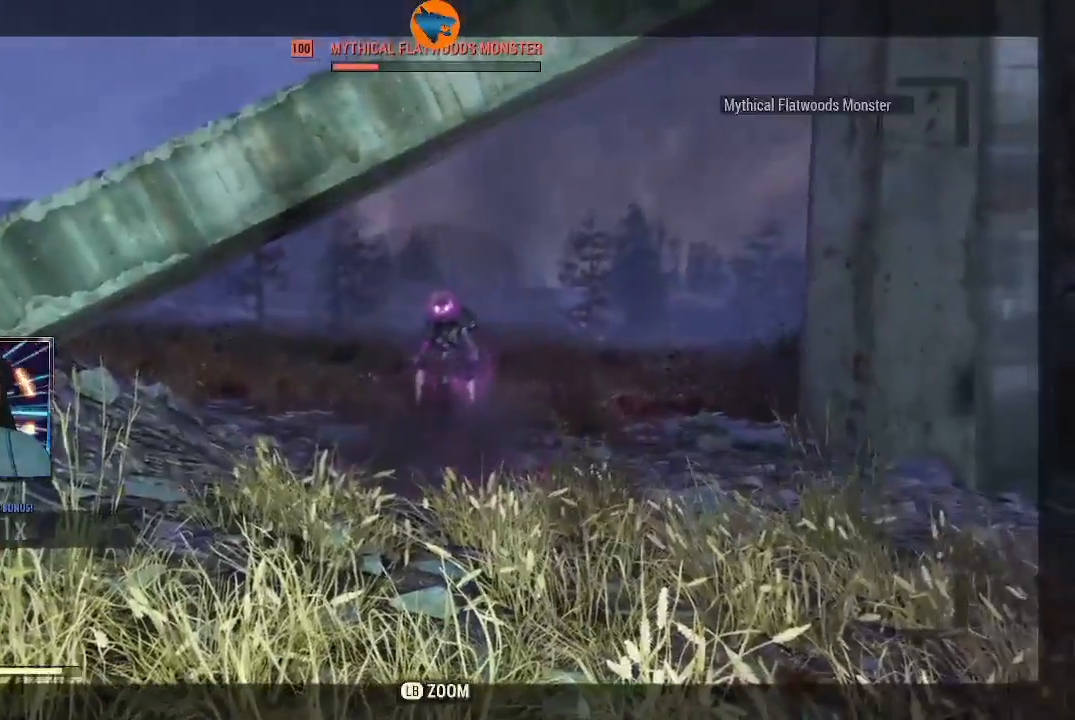
{"dt_ms": 500, "buttons": [], "left_stick": "center", "right_stick": "up-right", "events": [[167, "L1", "down"], [267, "L1", "up"], [333, "right_stick", "up-right"]]}
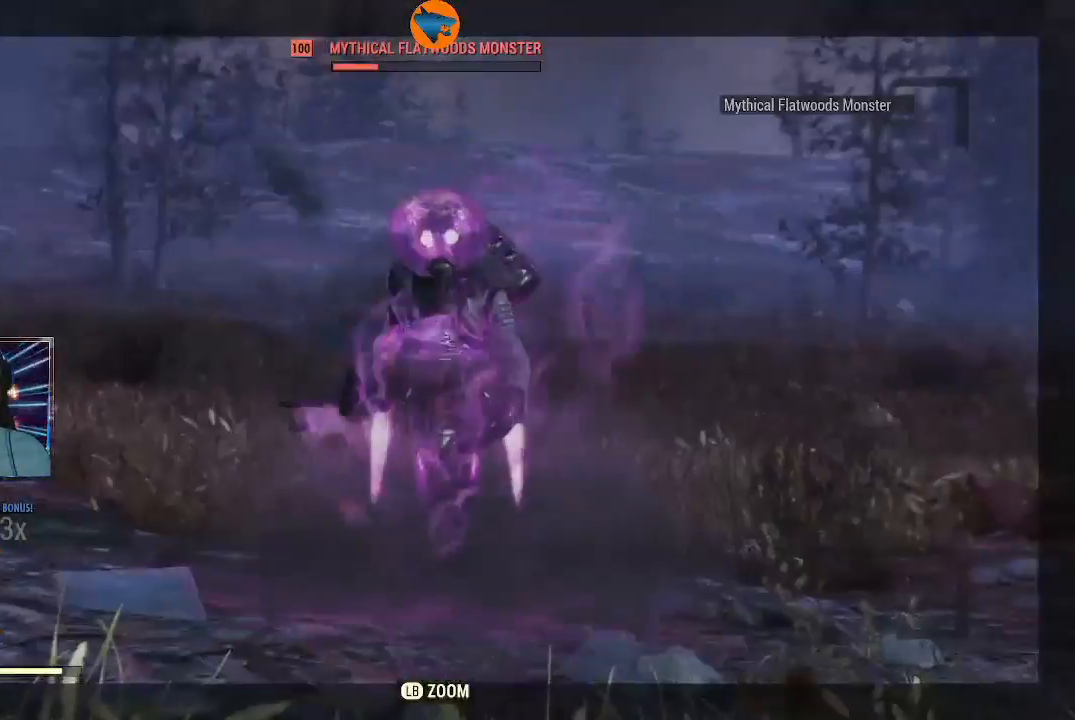
{"dt_ms": 500, "buttons": [], "left_stick": "center", "right_stick": "center", "events": [[333, "R2", "down"], [400, "right_stick", "center"], [433, "R2", "up"]]}
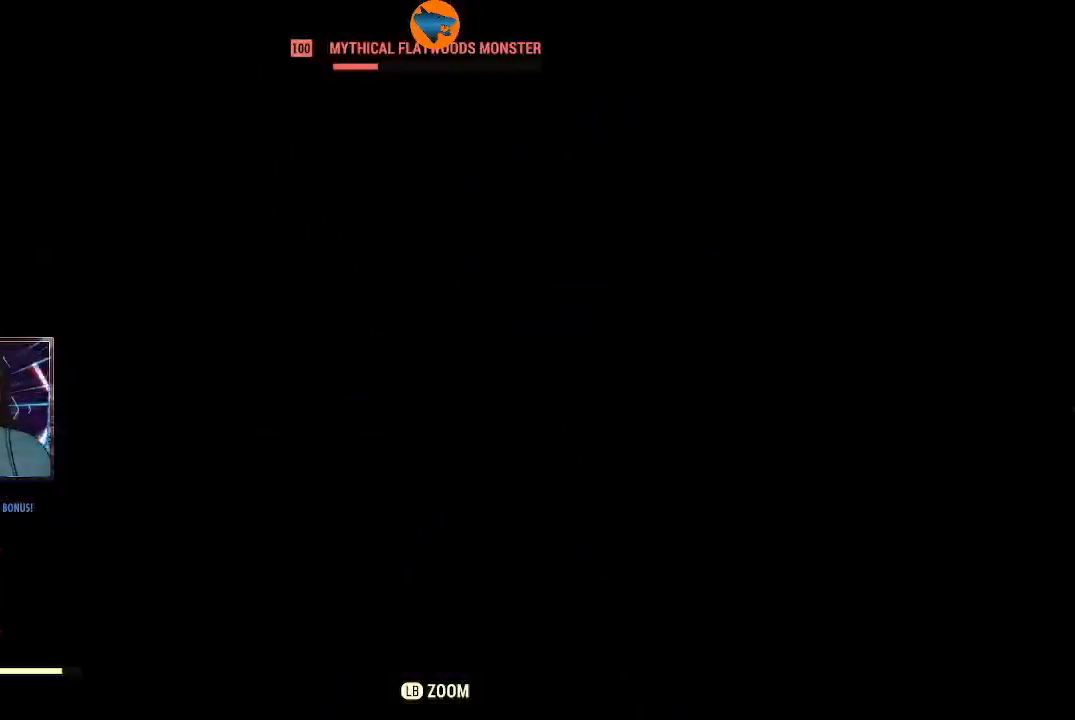
{"dt_ms": 500, "buttons": [], "left_stick": "center", "right_stick": "center", "events": []}
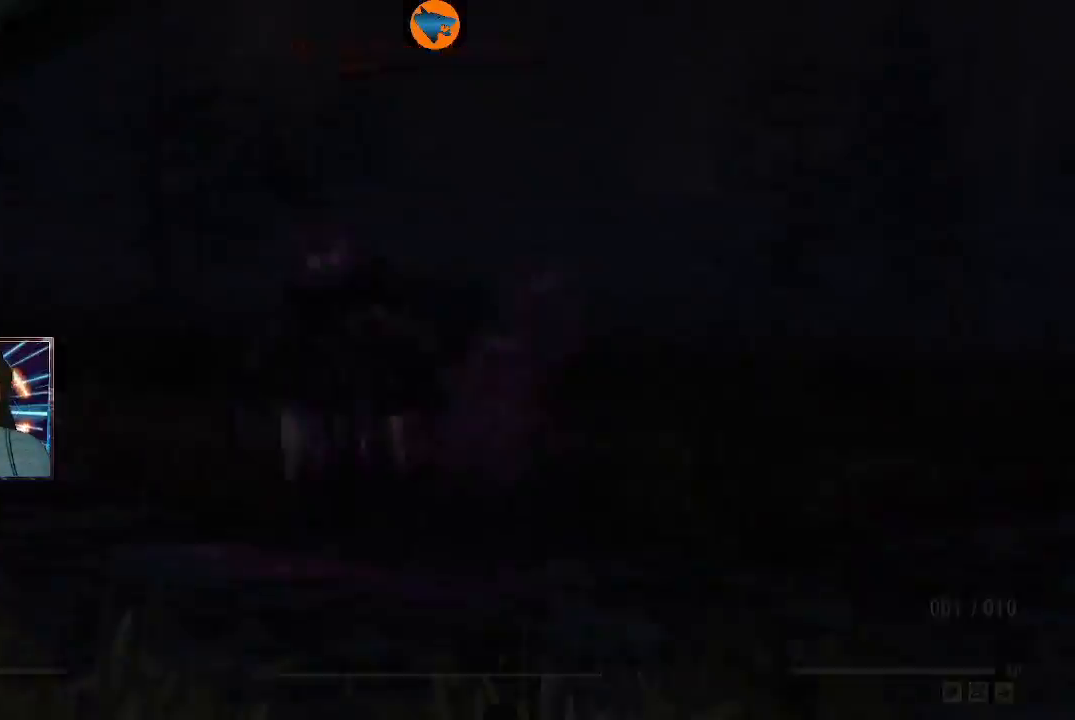
{"dt_ms": 500, "buttons": [], "left_stick": "right", "right_stick": "center", "events": [[400, "left_stick", "right"]]}
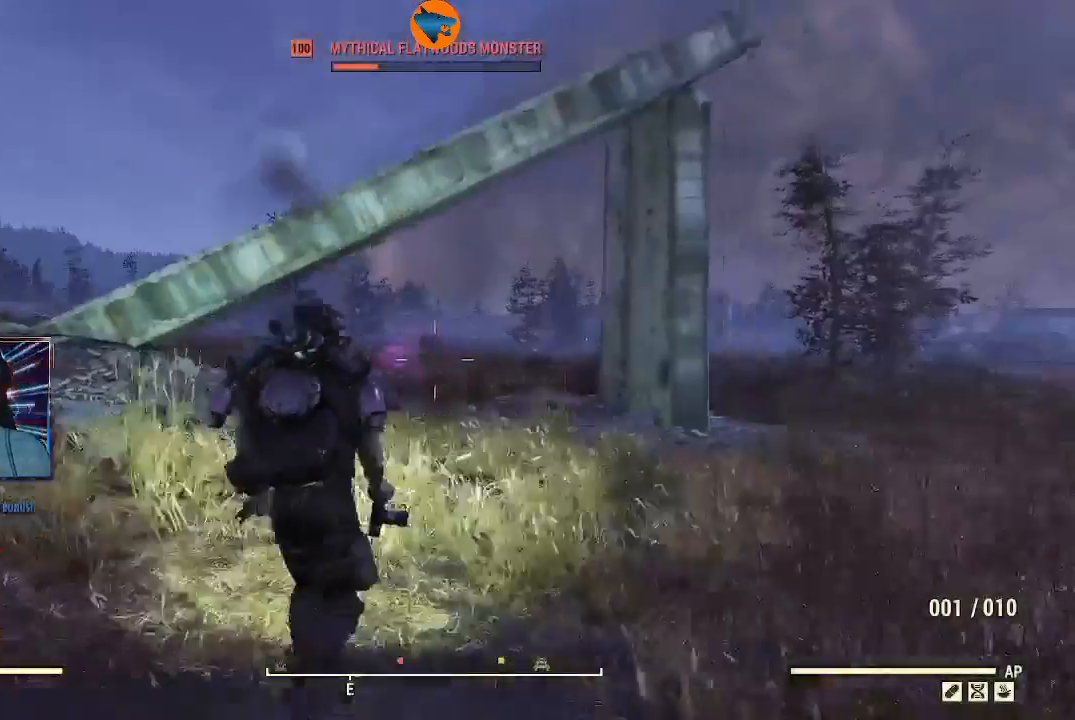
{"dt_ms": 500, "buttons": [], "left_stick": "right", "right_stick": "down-left", "events": [[300, "right_stick", "down-left"]]}
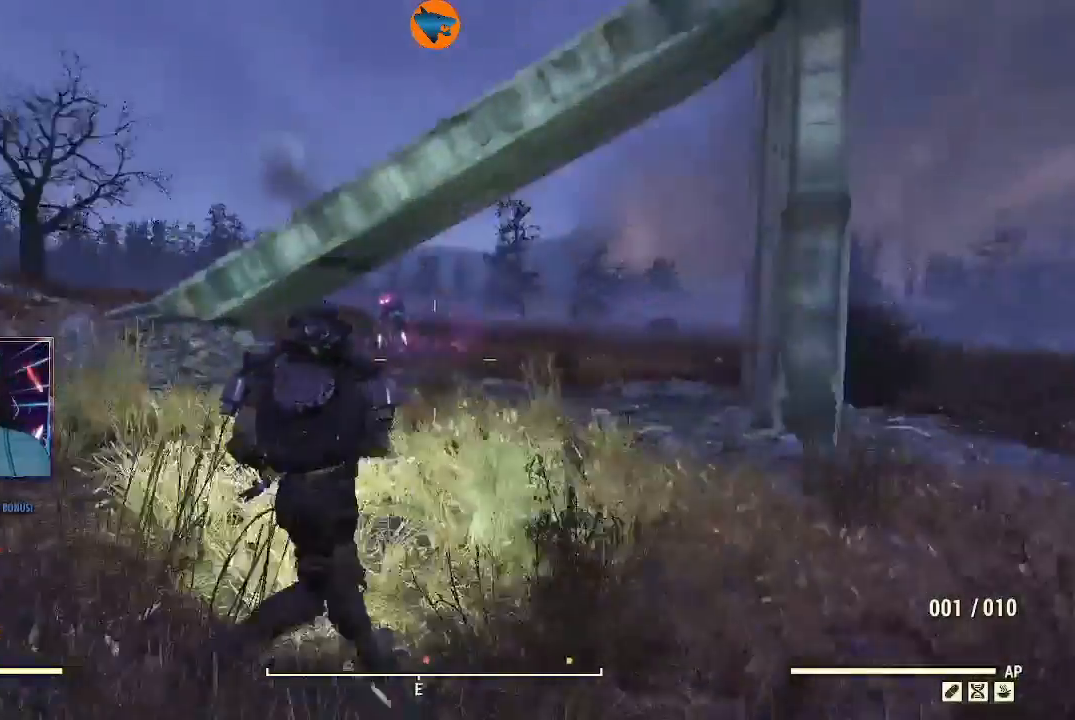
{"dt_ms": 500, "buttons": [], "left_stick": "right", "right_stick": "center", "events": [[100, "right_stick", "left"], [367, "right_stick", "center"]]}
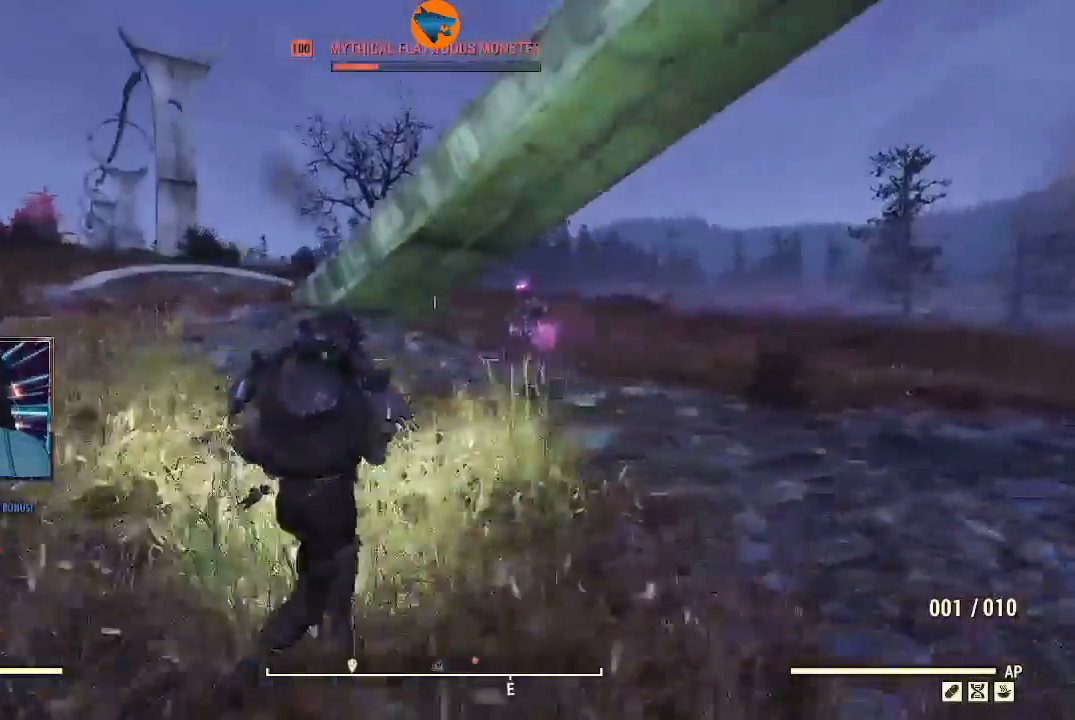
{"dt_ms": 500, "buttons": [], "left_stick": "up-right", "right_stick": "center", "events": [[167, "left_stick", "up-right"]]}
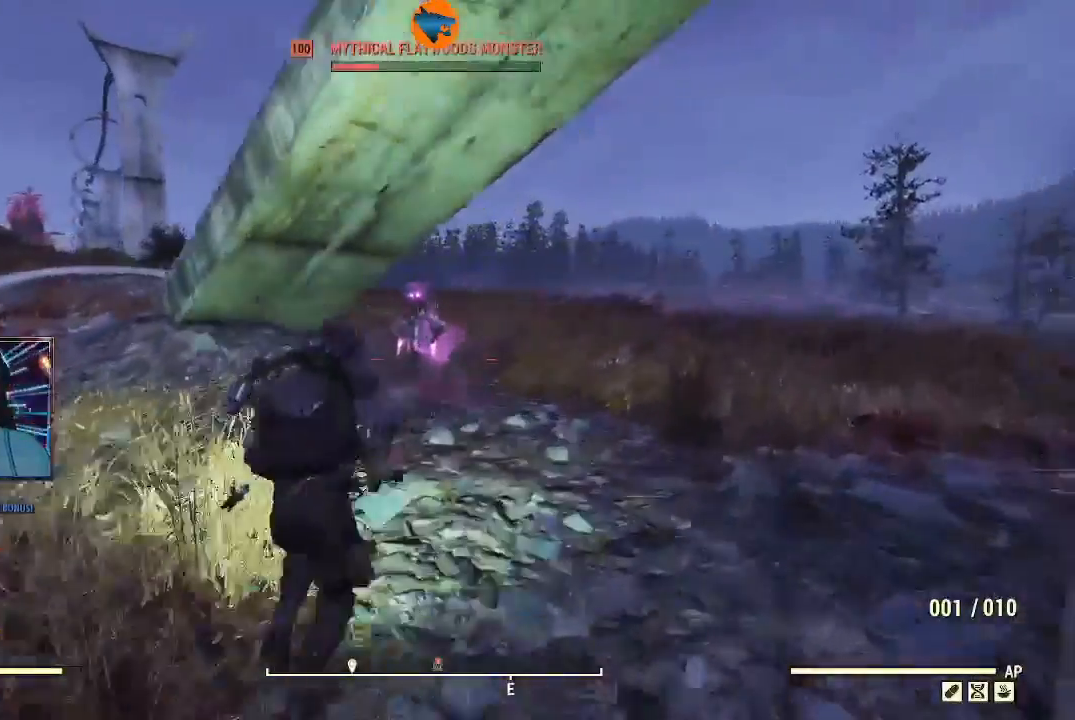
{"dt_ms": 500, "buttons": [], "left_stick": "up", "right_stick": "center", "events": [[167, "right_stick", "left"], [367, "right_stick", "center"], [467, "left_stick", "up"]]}
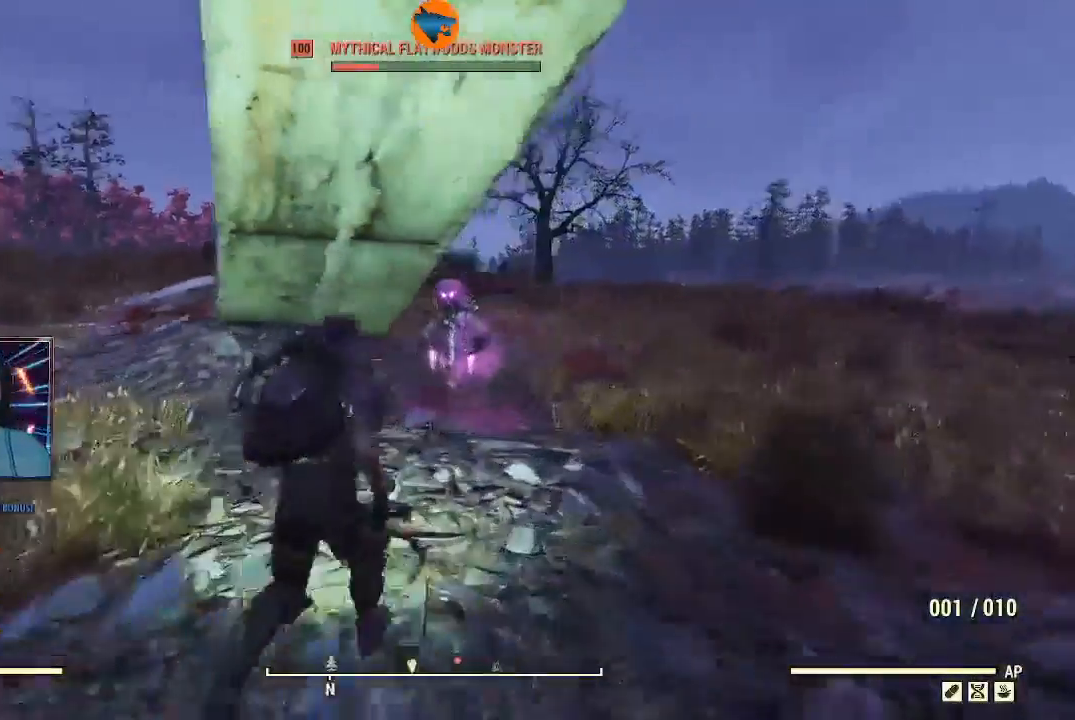
{"dt_ms": 500, "buttons": [], "left_stick": "center", "right_stick": "up-right", "events": [[167, "right_stick", "up-right"], [233, "left_stick", "center"]]}
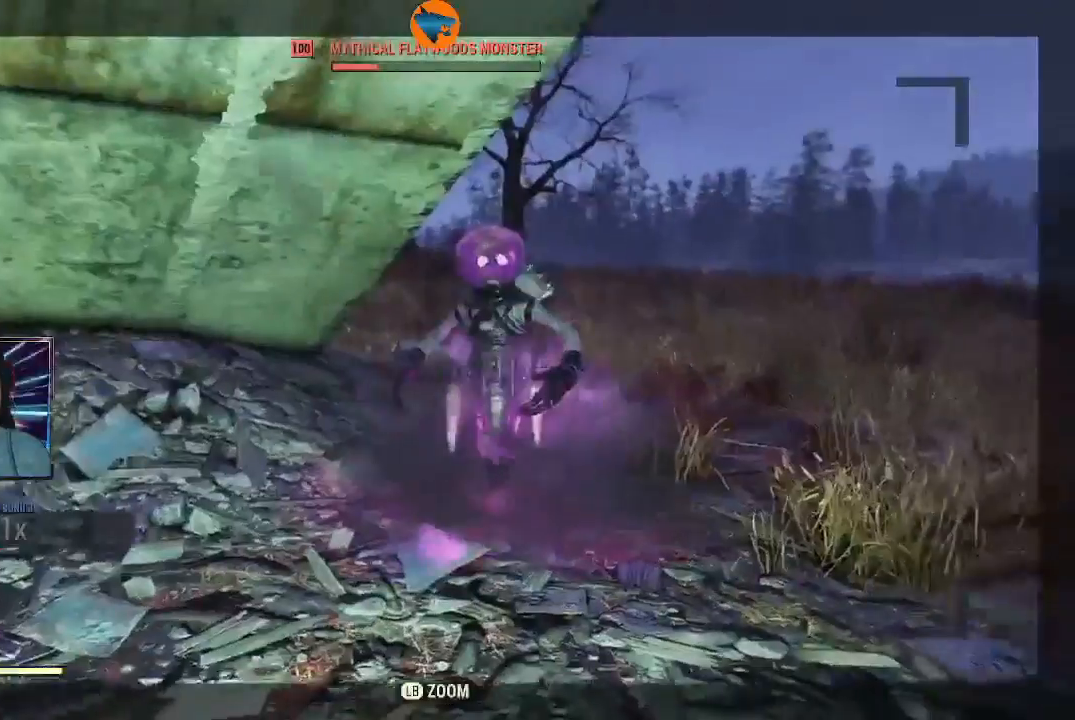
{"dt_ms": 500, "buttons": [], "left_stick": "center", "right_stick": "right", "events": [[367, "right_stick", "right"]]}
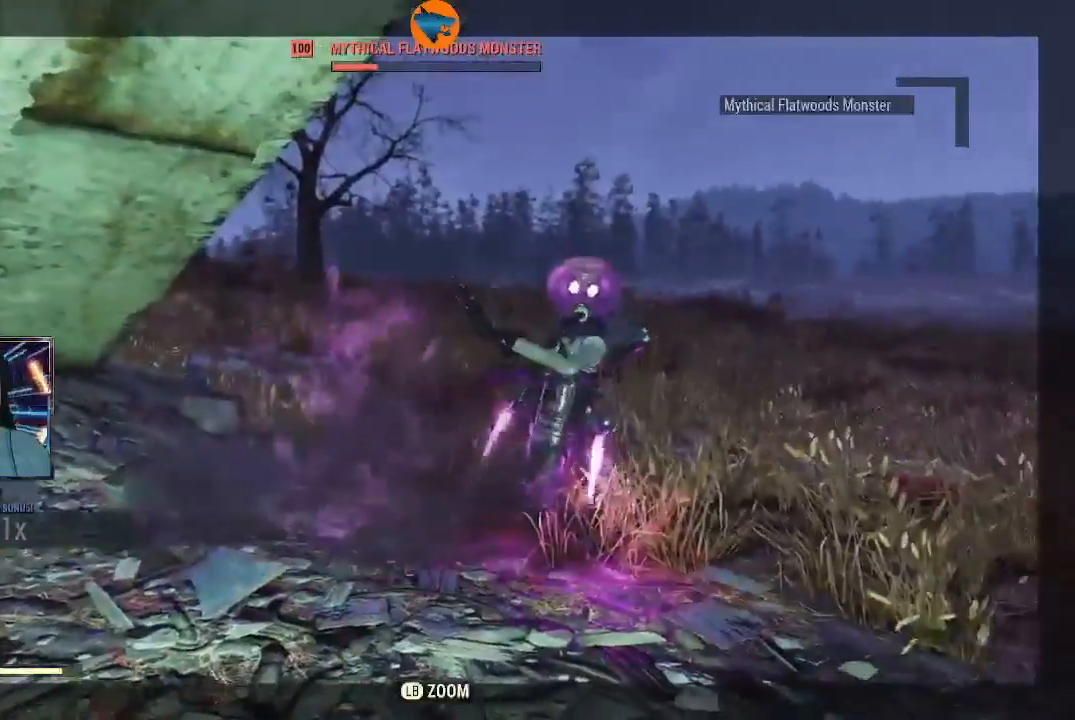
{"dt_ms": 500, "buttons": [], "left_stick": "center", "right_stick": "center", "events": [[267, "right_stick", "center"]]}
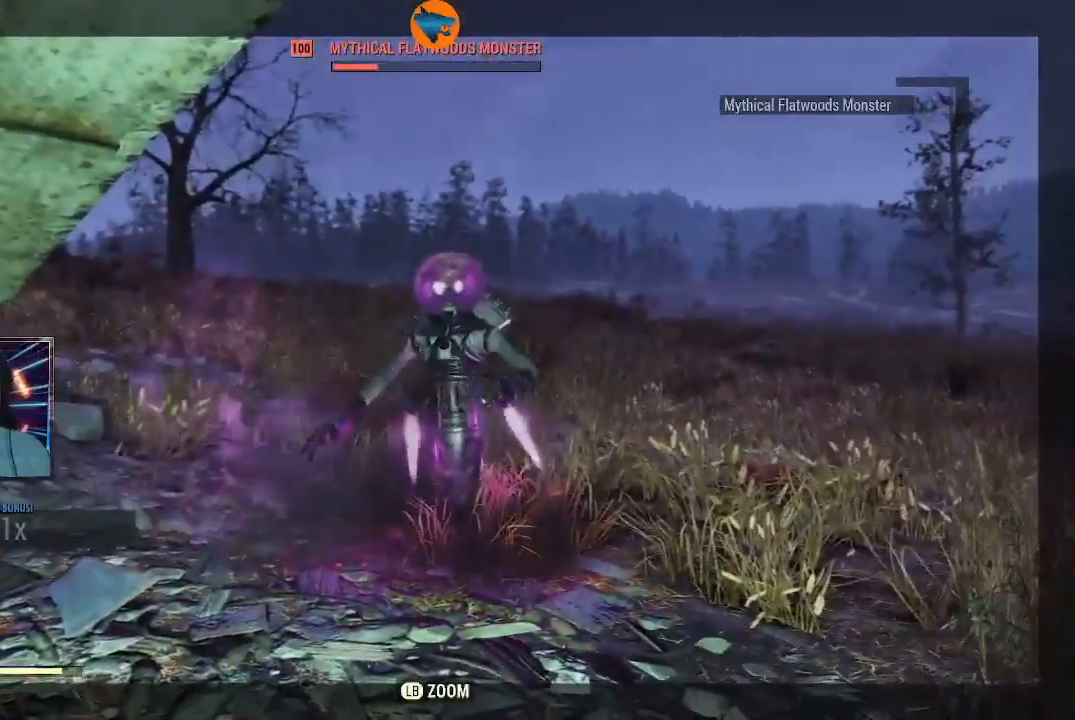
{"dt_ms": 500, "buttons": [], "left_stick": "center", "right_stick": "center", "events": [[267, "R2", "down"], [400, "R2", "up"]]}
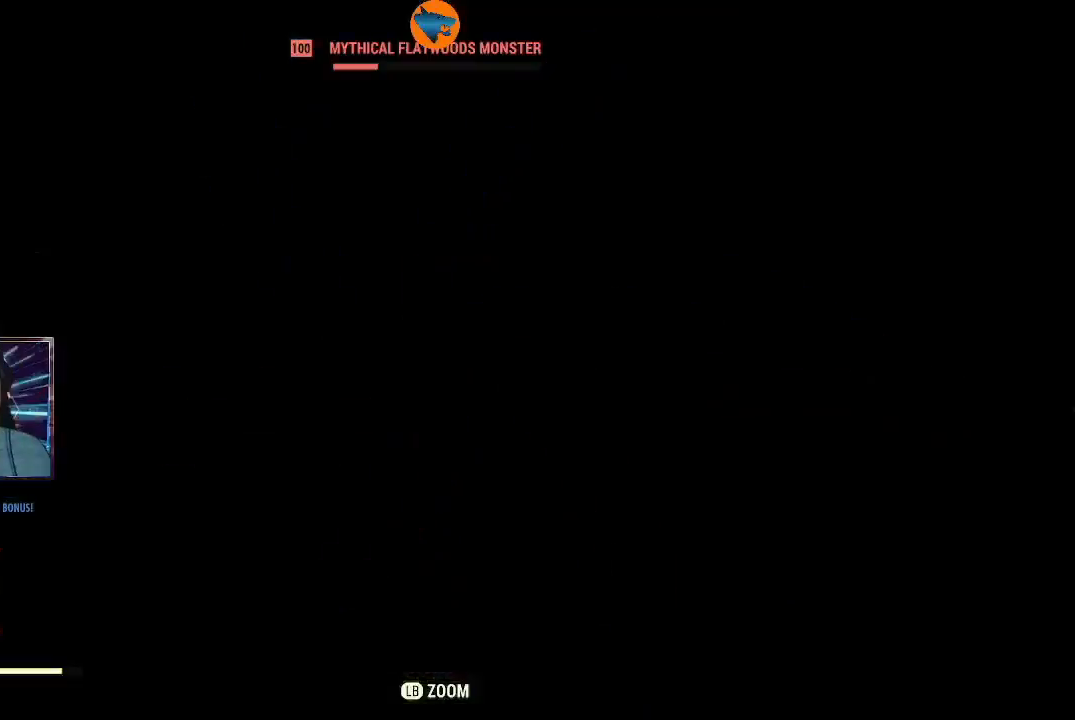
{"dt_ms": 500, "buttons": [], "left_stick": "center", "right_stick": "down-left", "events": [[467, "right_stick", "down-left"]]}
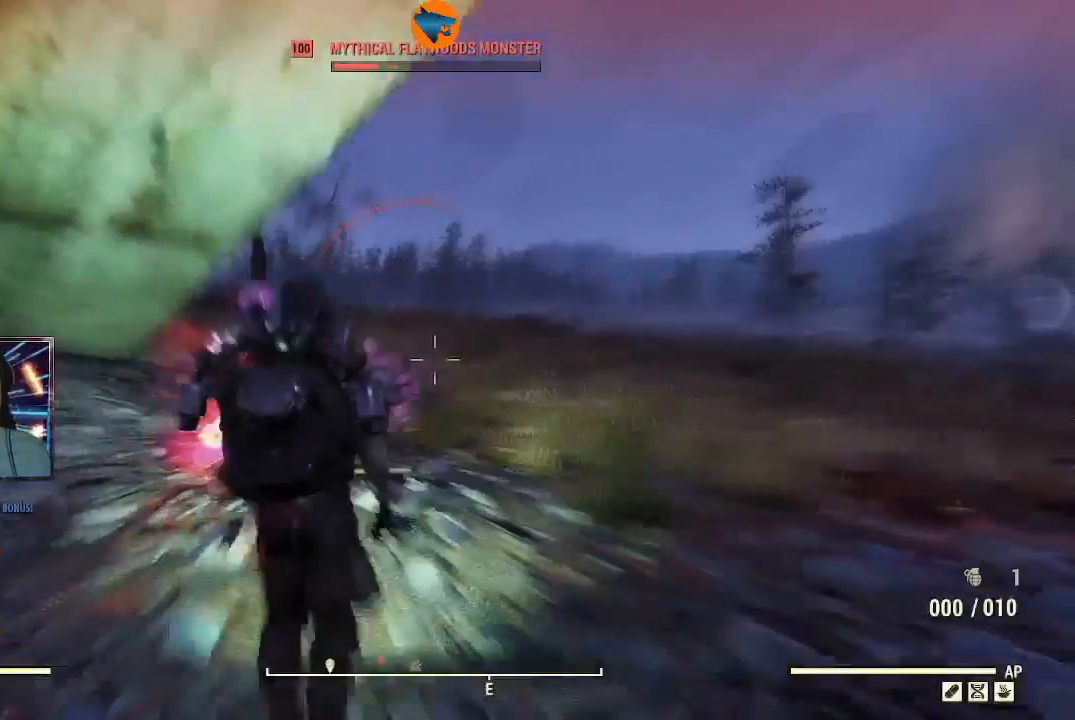
{"dt_ms": 500, "buttons": [], "left_stick": "right", "right_stick": "left", "events": [[33, "left_stick", "right"], [133, "right_stick", "center"], [367, "right_stick", "left"]]}
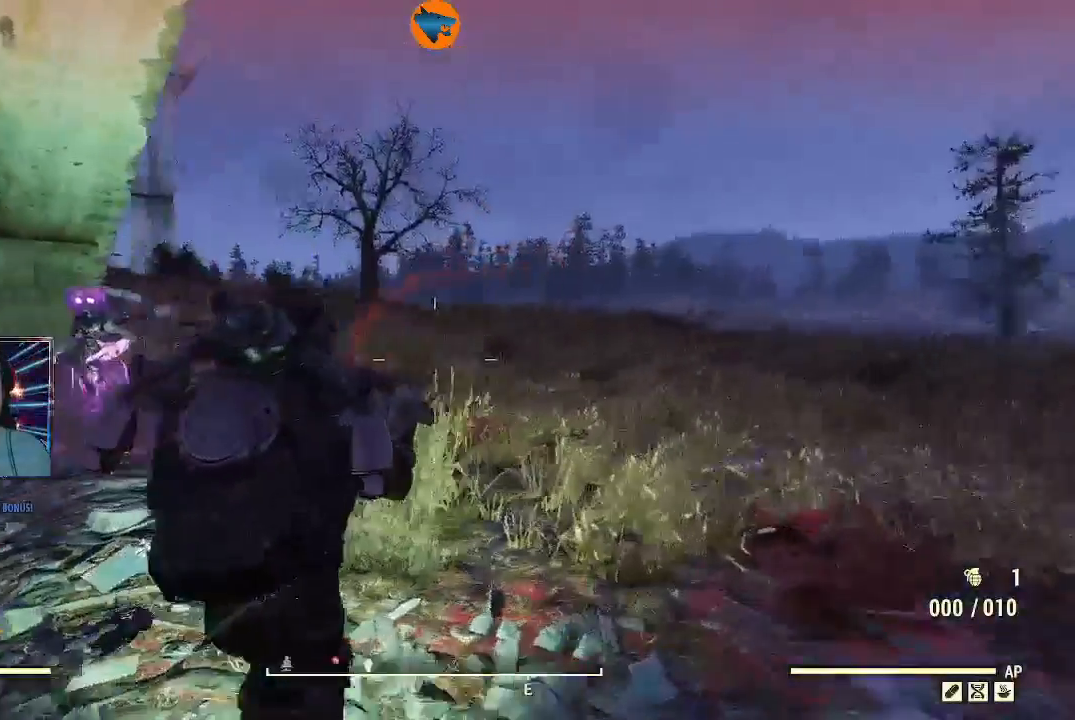
{"dt_ms": 500, "buttons": [], "left_stick": "down-left", "right_stick": "center"}
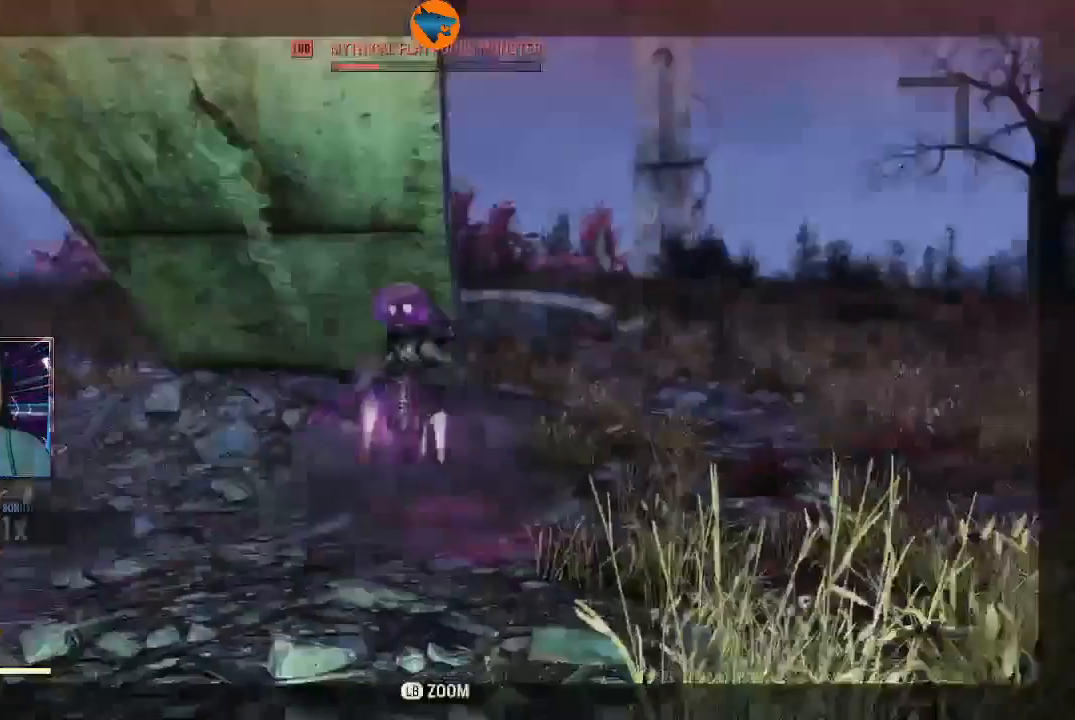
{"dt_ms": 500, "buttons": [], "left_stick": "down-left", "right_stick": "left", "events": [[467, "right_stick", "left"]]}
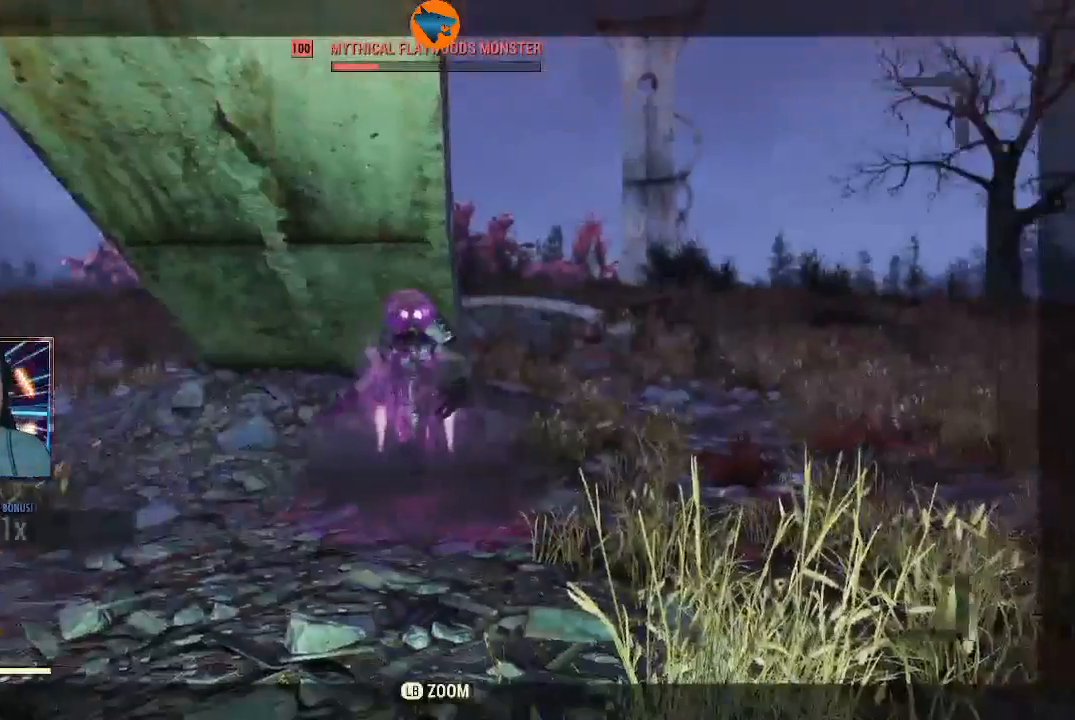
{"dt_ms": 500, "buttons": [], "left_stick": "center", "right_stick": "center", "events": [[167, "right_stick", "up-left"], [267, "right_stick", "left"], [467, "left_stick", "center"], [467, "right_stick", "center"]]}
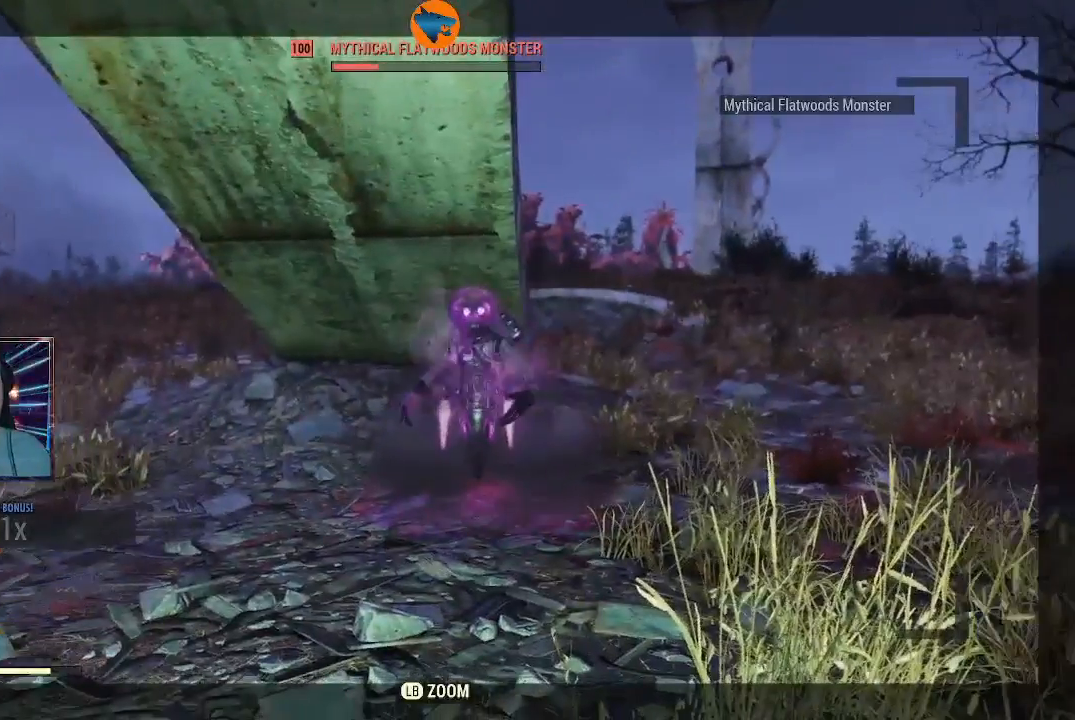
{"dt_ms": 500, "buttons": [], "left_stick": "center", "right_stick": "center", "events": [[200, "L1", "down"], [267, "L1", "up"]]}
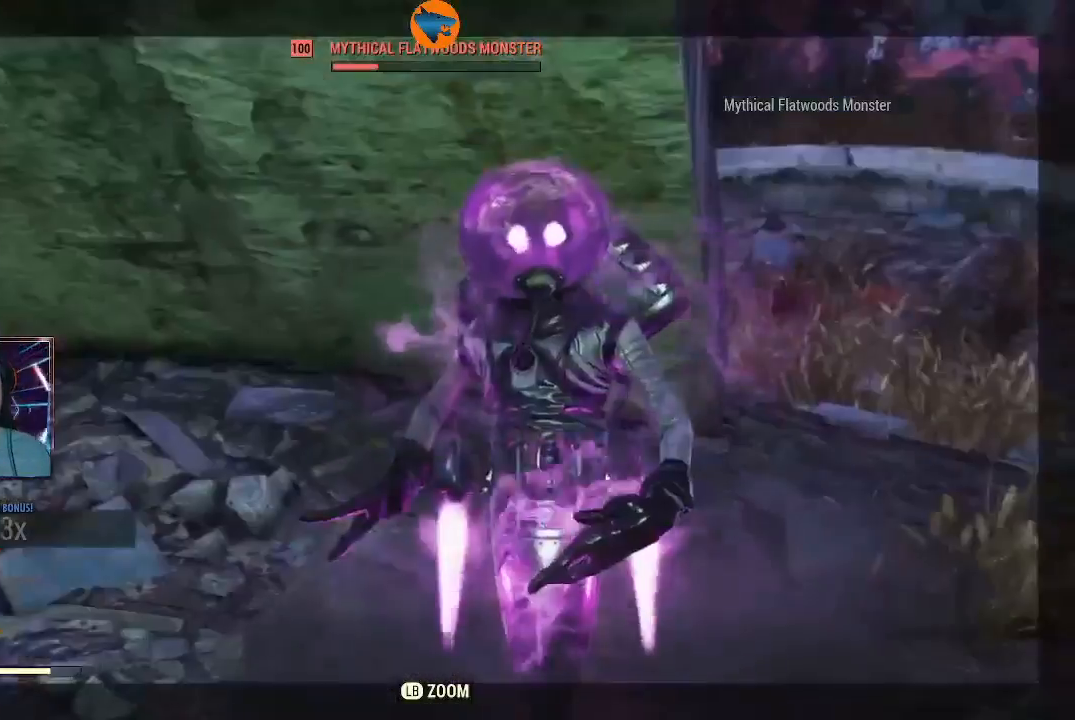
{"dt_ms": 500, "buttons": [], "left_stick": "center", "right_stick": "down-right", "events": [[100, "right_stick", "up-right"], [167, "left_stick", "down"], [233, "right_stick", "center"], [333, "left_stick", "center"], [400, "right_stick", "down-right"]]}
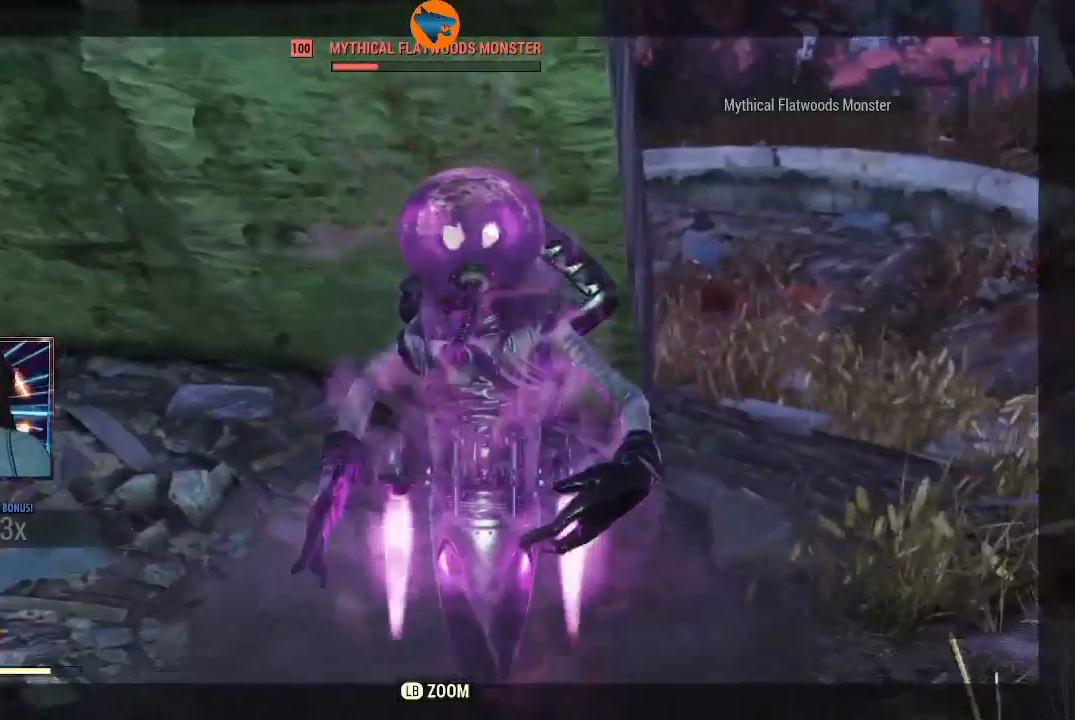
{"dt_ms": 500, "buttons": [], "left_stick": "center", "right_stick": "down-right", "events": [[100, "right_stick", "down"], [333, "right_stick", "down-right"]]}
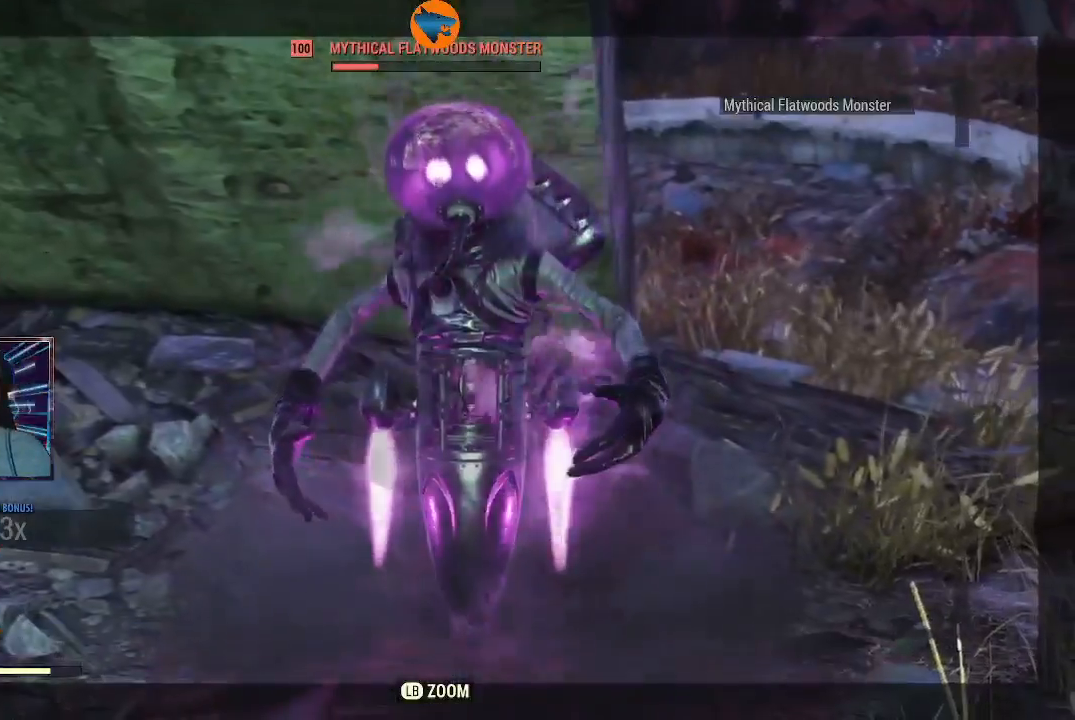
{"dt_ms": 1000, "buttons": [], "left_stick": "center", "right_stick": "center"}
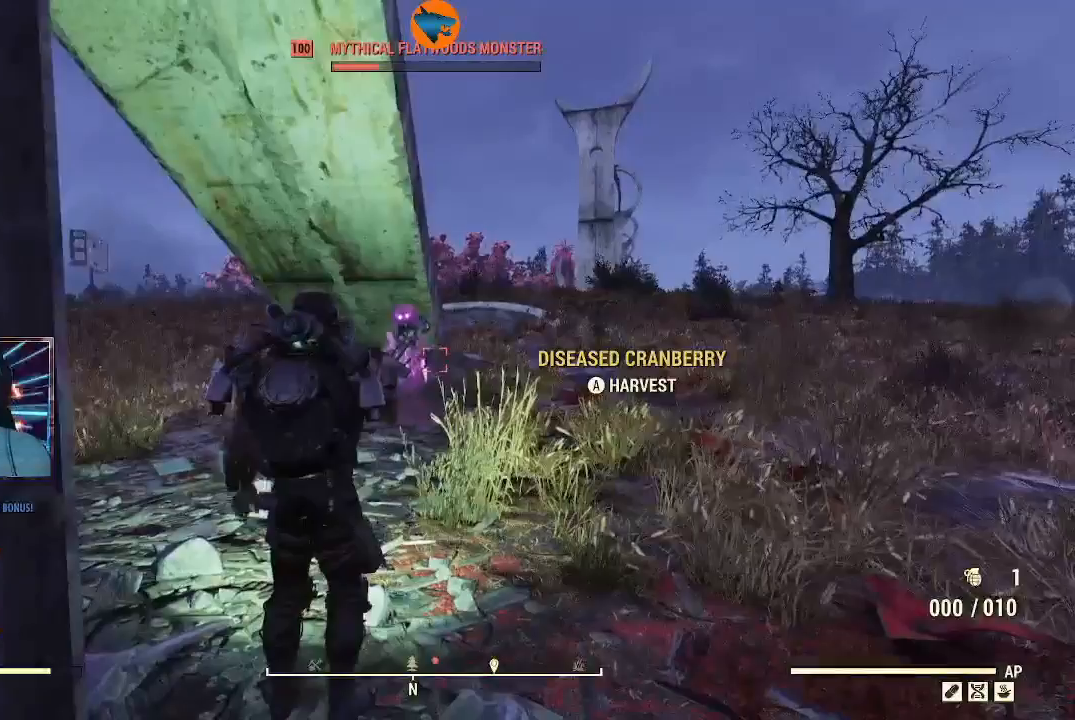
{"dt_ms": 500, "buttons": [], "left_stick": "right", "right_stick": "left", "events": [[300, "left_stick", "right"], [500, "right_stick", "left"]]}
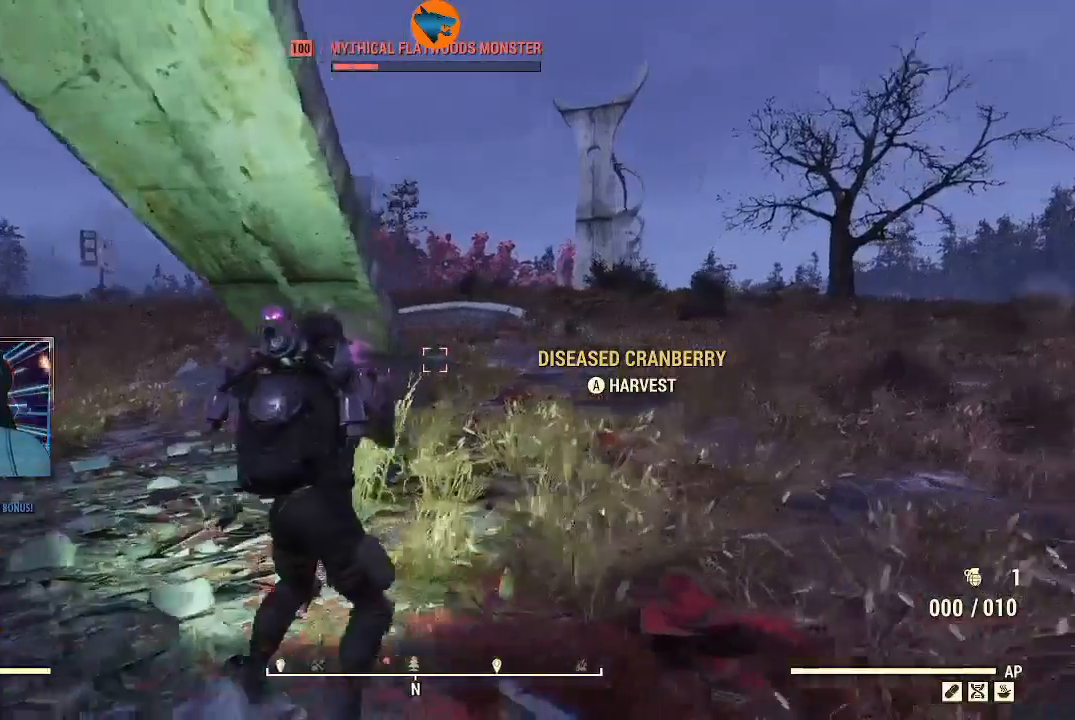
{"dt_ms": 500, "buttons": [], "left_stick": "right", "right_stick": "left", "events": []}
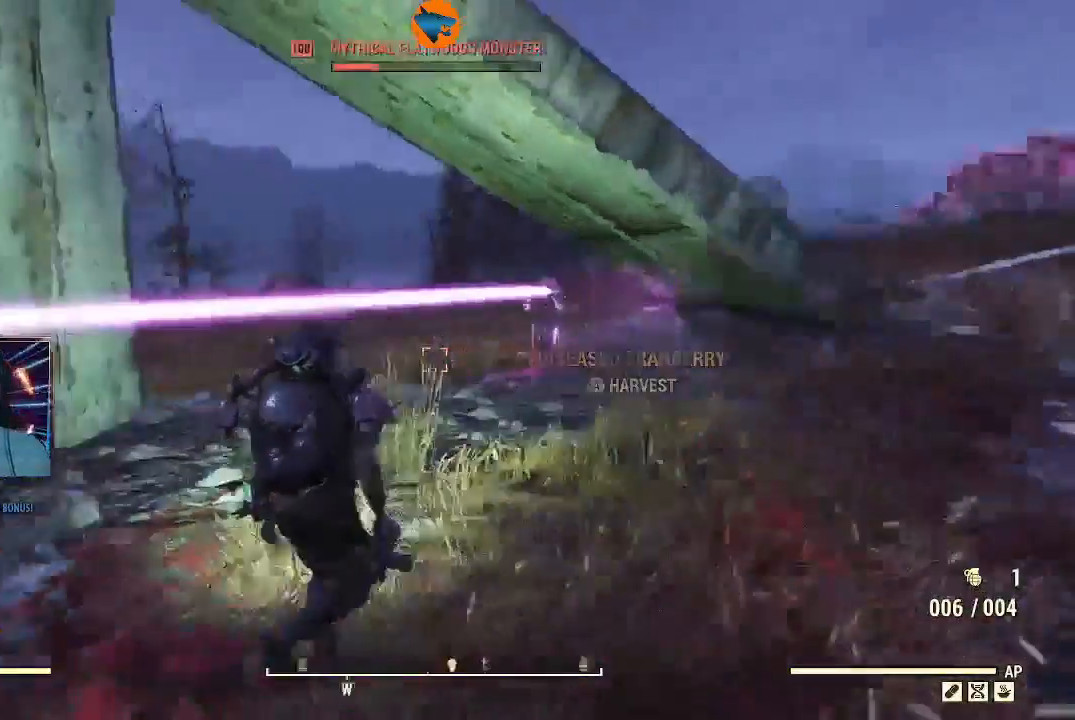
{"dt_ms": 500, "buttons": [], "left_stick": "left", "right_stick": "right", "events": [[400, "left_stick", "left"], [467, "right_stick", "right"]]}
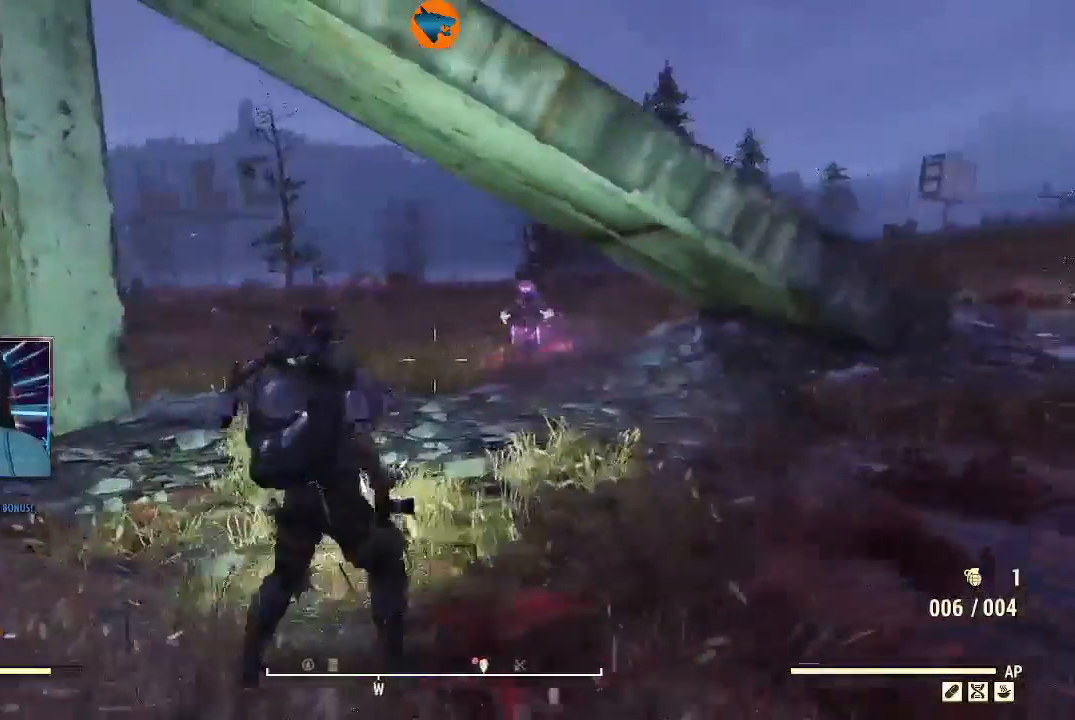
{"dt_ms": 500, "buttons": [], "left_stick": "up-left", "right_stick": "up-right", "events": [[233, "left_stick", "up-left"], [233, "right_stick", "center"], [333, "right_stick", "up-right"]]}
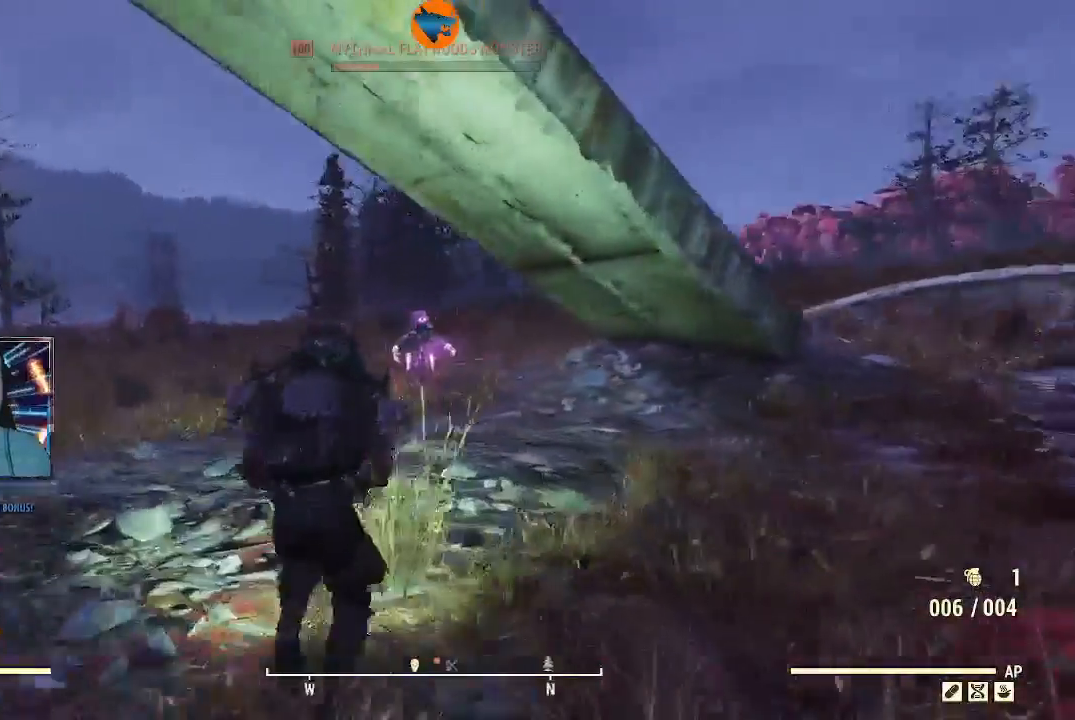
{"dt_ms": 500, "buttons": [], "left_stick": "up-left", "right_stick": "left", "events": [[133, "right_stick", "right"], [333, "right_stick", "center"], [400, "right_stick", "left"]]}